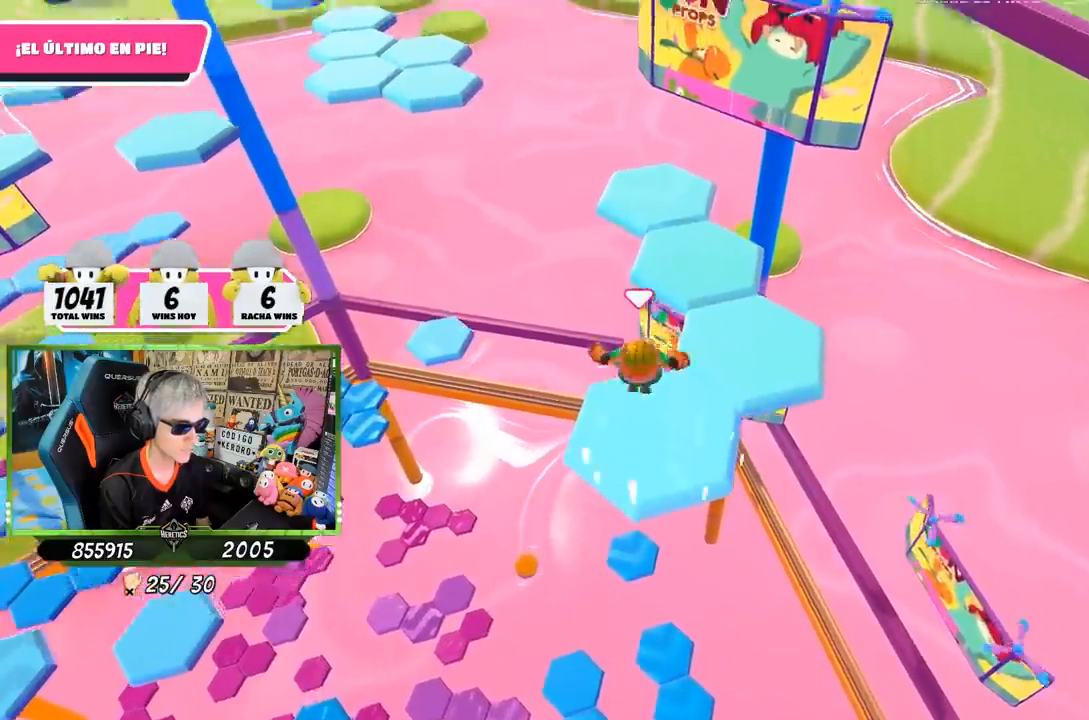
Gameplay with a controller (PlayStation layout); each line is a JSON object with the inputs held at the frame after it. "events" lists button and stick changes between this image and that frame as [ms after this image, input, new state], when the widget could be followed in between.
{"buttons": [], "left_stick": "down-left", "right_stick": "down-right", "events": [[150, "CROSS", "up"], [283, "right_stick", "down-right"], [350, "left_stick", "up-left"], [417, "left_stick", "down-left"]]}
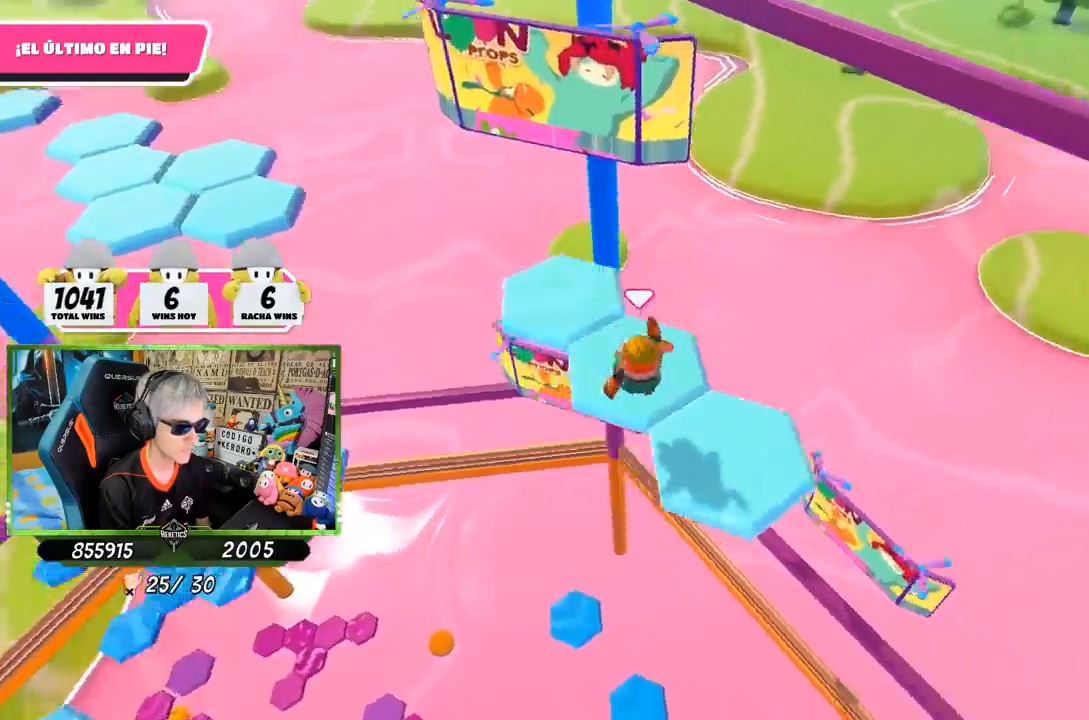
{"buttons": [], "left_stick": "left", "right_stick": "center", "events": [[117, "left_stick", "center"], [183, "right_stick", "center"], [367, "left_stick", "left"]]}
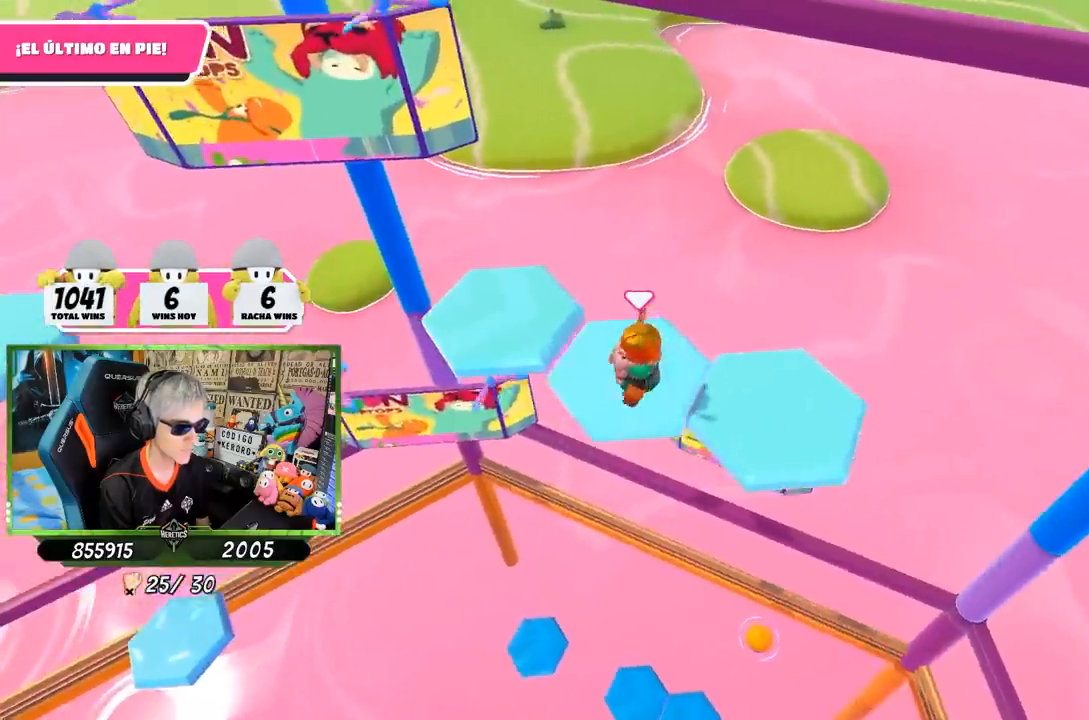
{"buttons": [], "left_stick": "center", "right_stick": "right", "events": [[117, "CROSS", "down"], [233, "left_stick", "up-left"], [283, "CROSS", "up"], [450, "left_stick", "center"], [483, "right_stick", "right"]]}
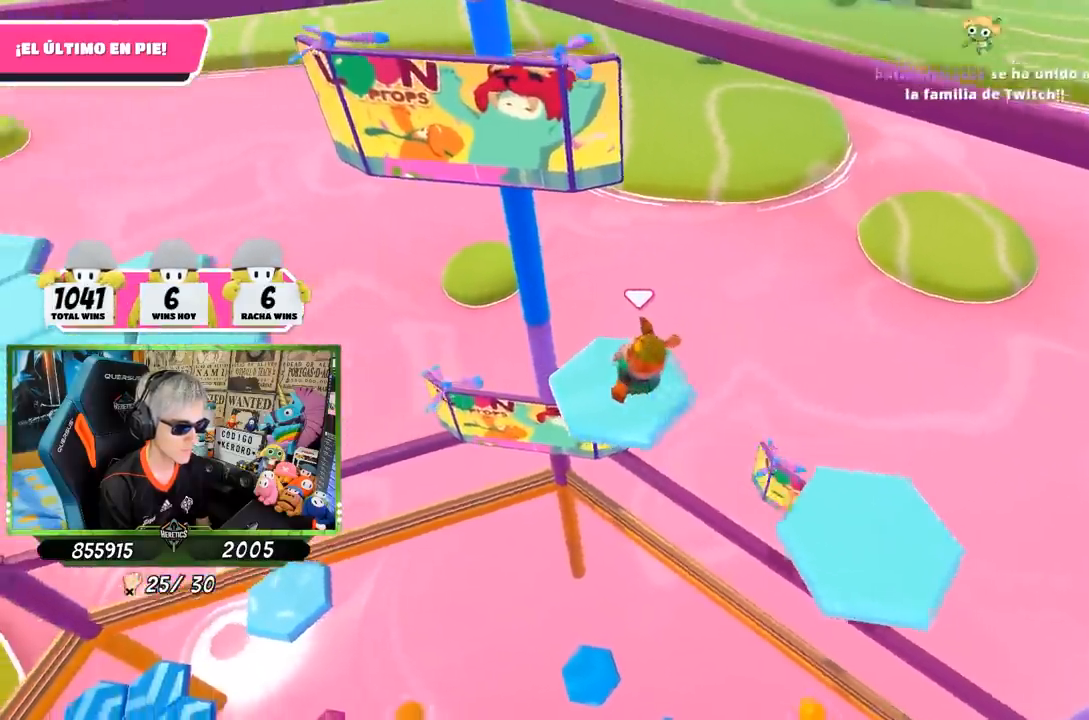
{"buttons": [], "left_stick": "up-right", "right_stick": "right", "events": [[217, "left_stick", "up-right"]]}
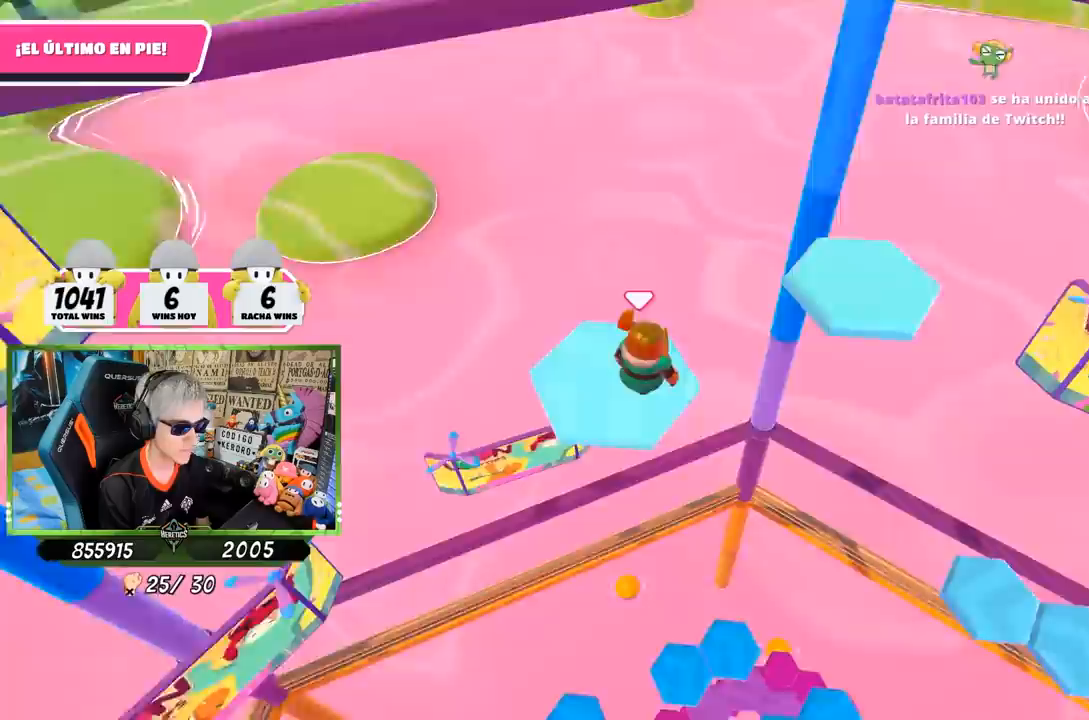
{"buttons": [], "left_stick": "up", "right_stick": "center", "events": [[50, "right_stick", "center"], [217, "CROSS", "down"], [450, "left_stick", "up"], [483, "CROSS", "up"]]}
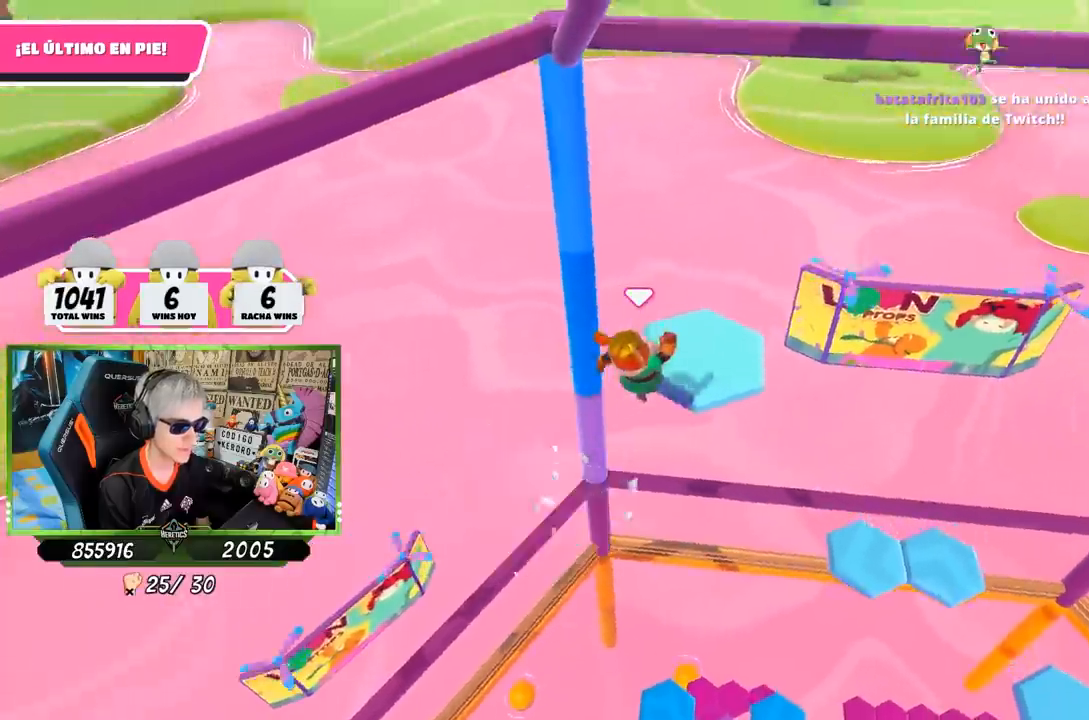
{"buttons": [], "left_stick": "center", "right_stick": "down-right", "events": [[150, "left_stick", "center"], [150, "right_stick", "down-right"], [233, "left_stick", "down"], [283, "left_stick", "down-left"], [417, "left_stick", "center"]]}
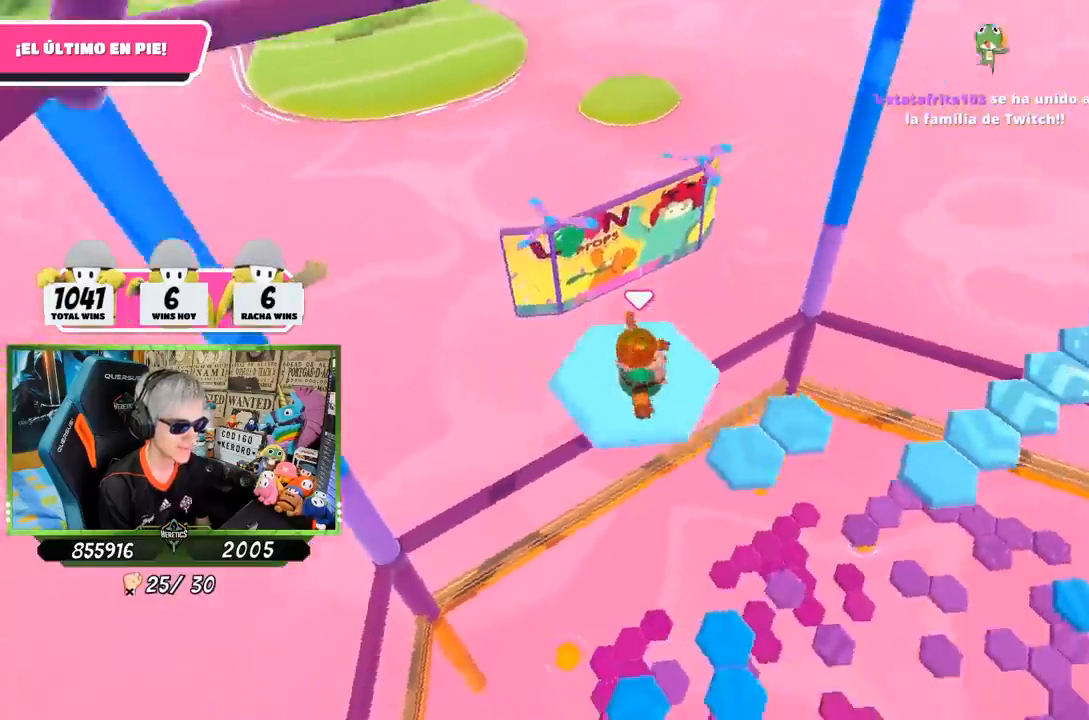
{"buttons": ["CROSS"], "left_stick": "up", "right_stick": "center", "events": [[17, "left_stick", "up"], [217, "right_stick", "center"], [417, "CROSS", "down"]]}
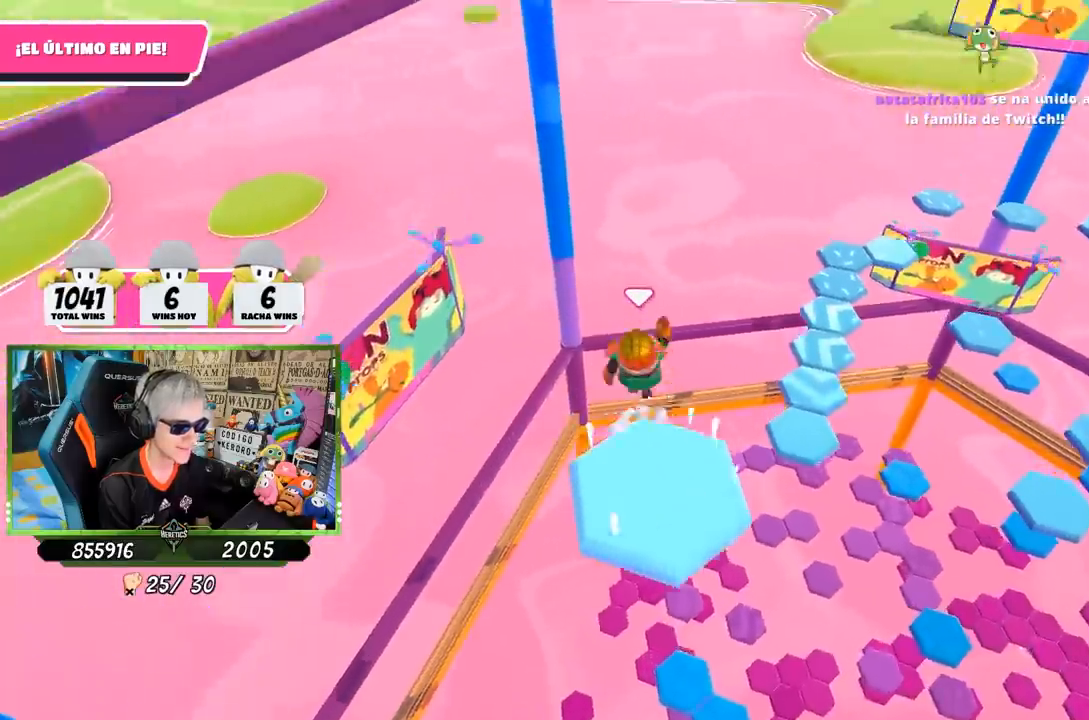
{"buttons": [], "left_stick": "up", "right_stick": "down-right", "events": [[50, "CROSS", "up"], [217, "left_stick", "center"], [217, "right_stick", "down-right"], [383, "left_stick", "up"]]}
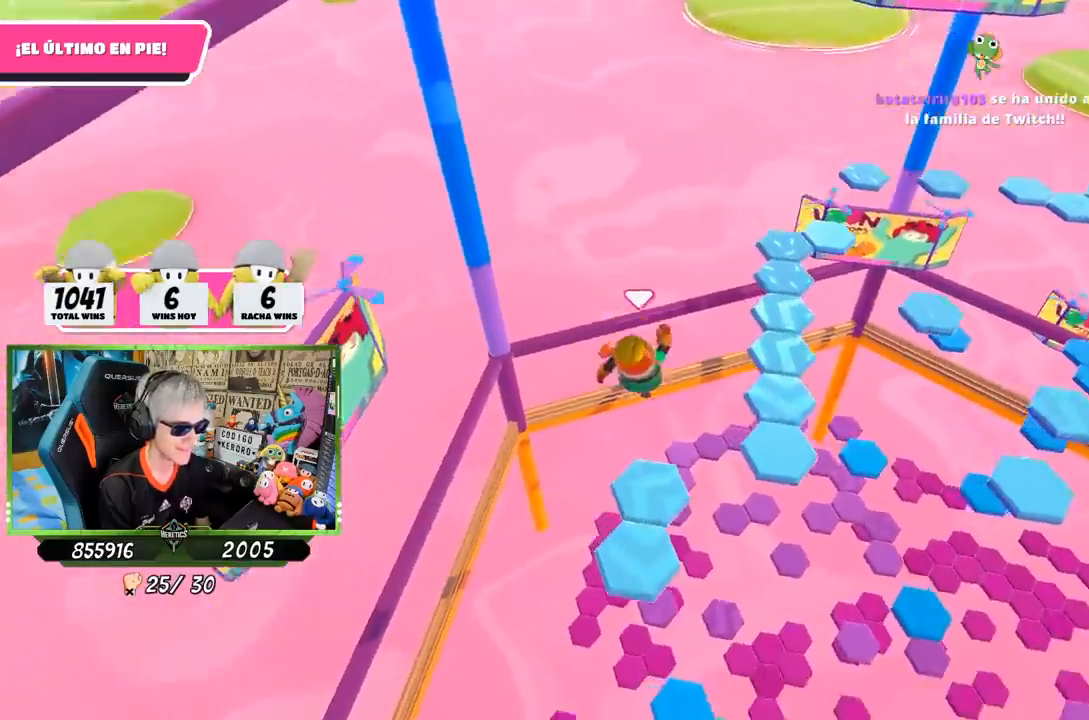
{"buttons": [], "left_stick": "center", "right_stick": "center", "events": [[50, "left_stick", "center"], [100, "right_stick", "center"], [383, "left_stick", "up"], [483, "left_stick", "center"]]}
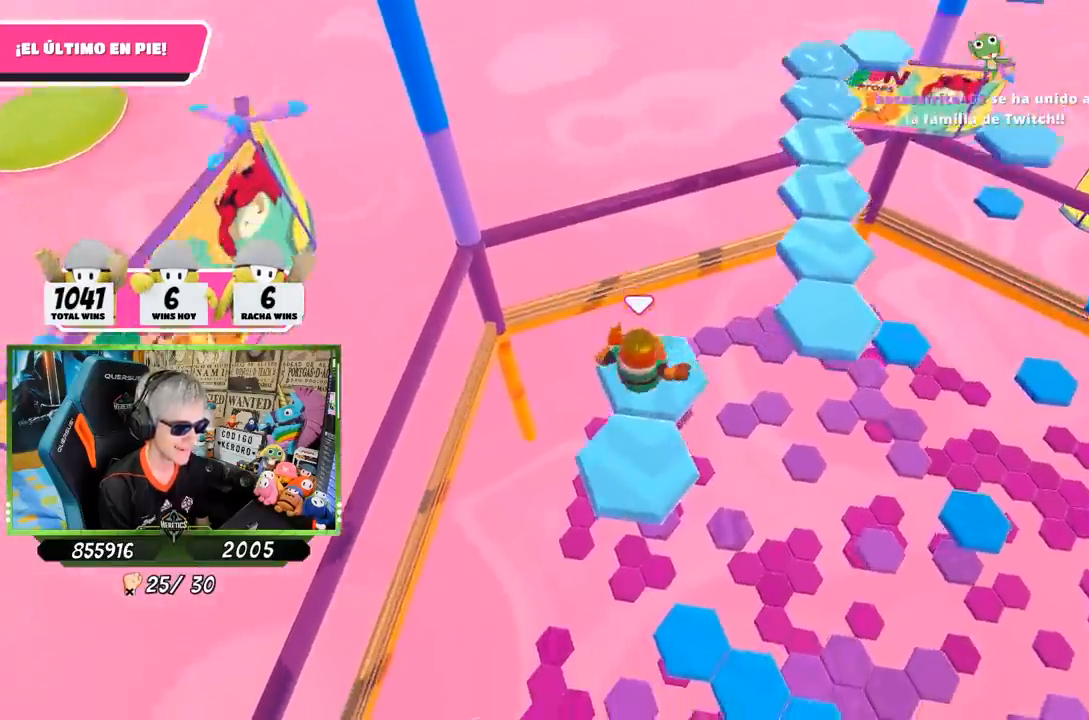
{"buttons": [], "left_stick": "center", "right_stick": "center", "events": [[83, "left_stick", "down"], [167, "left_stick", "center"], [183, "right_stick", "right"], [433, "right_stick", "center"]]}
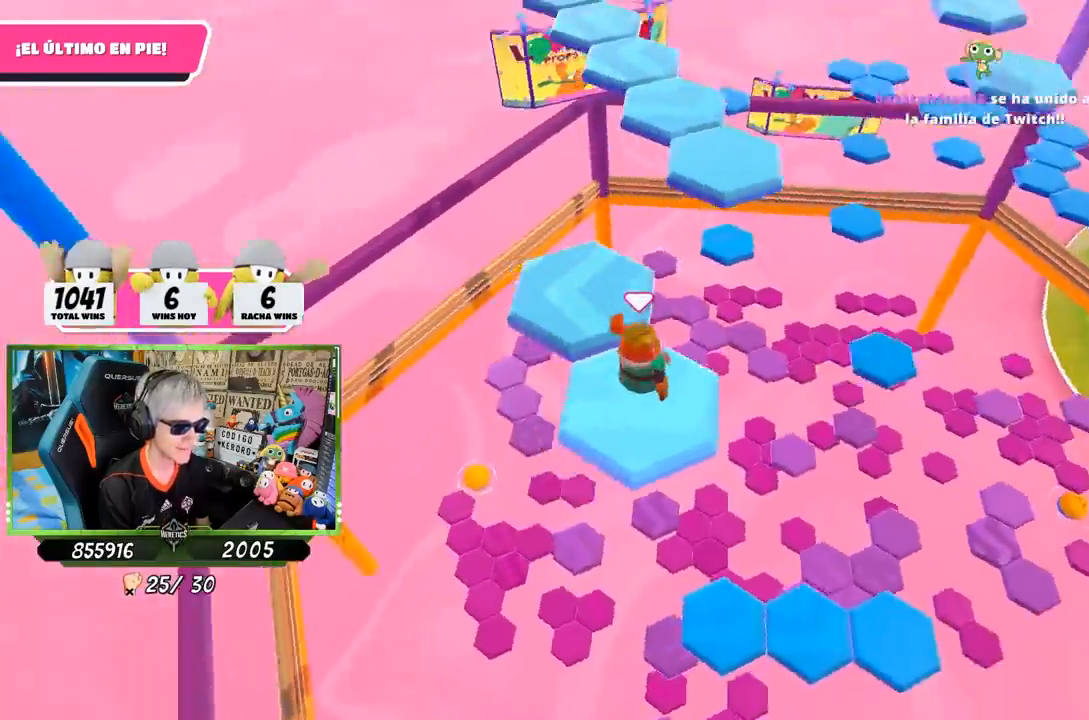
{"buttons": [], "left_stick": "center", "right_stick": "center", "events": [[17, "left_stick", "up-left"], [183, "CROSS", "down"], [250, "left_stick", "up"], [350, "CROSS", "up"], [450, "left_stick", "center"]]}
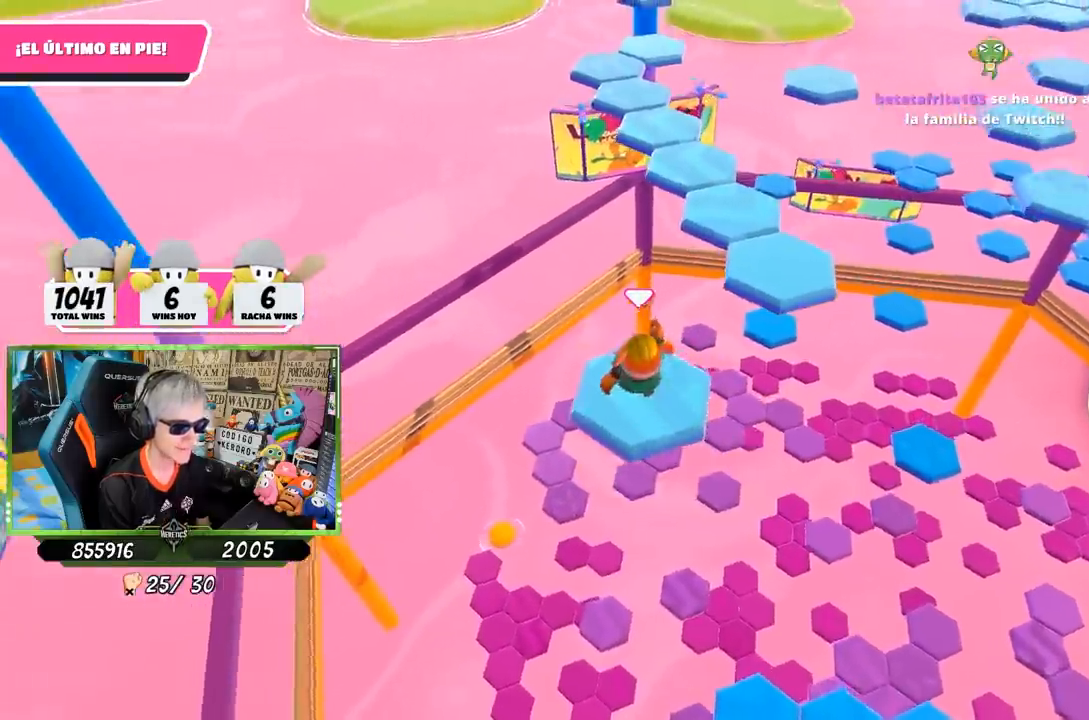
{"buttons": [], "left_stick": "up", "right_stick": "up", "events": [[83, "left_stick", "down-right"], [117, "right_stick", "right"], [250, "left_stick", "center"], [317, "left_stick", "up"], [350, "right_stick", "up-right"], [483, "right_stick", "up"]]}
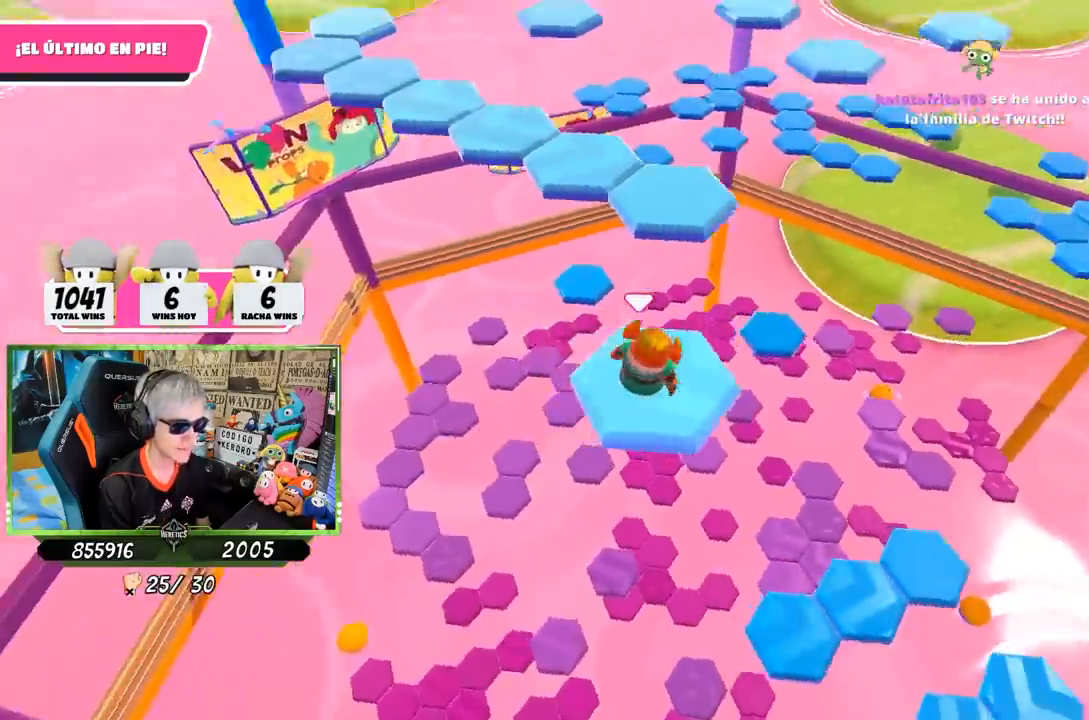
{"buttons": ["CROSS"], "left_stick": "up", "right_stick": "center", "events": [[83, "right_stick", "center"], [317, "CROSS", "down"]]}
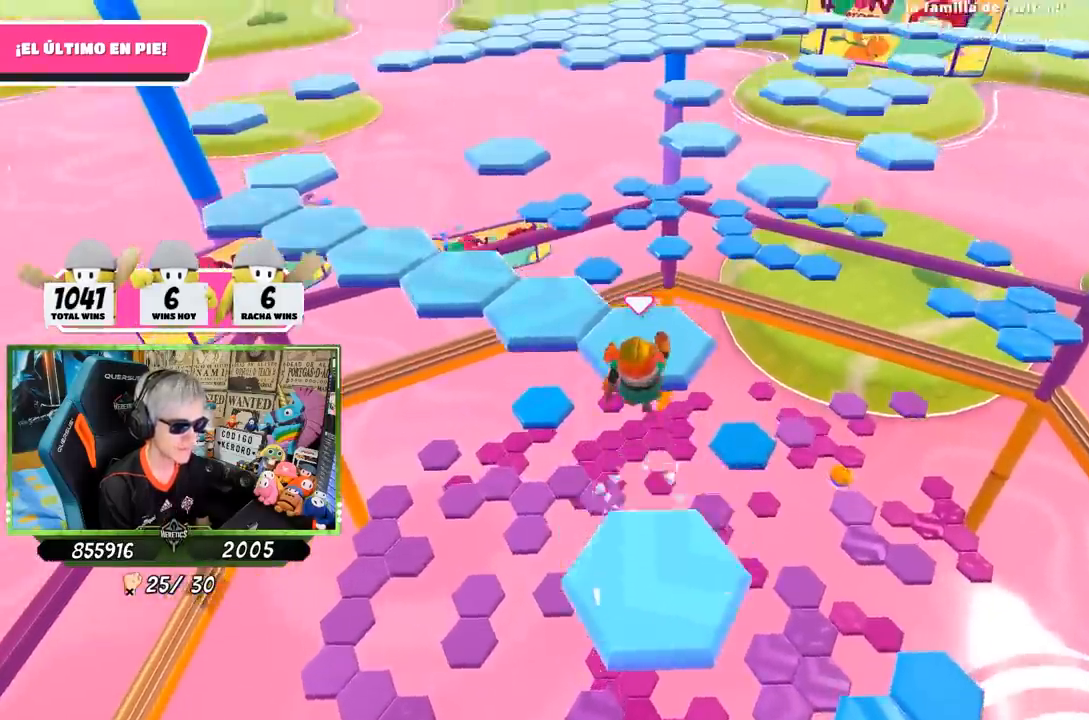
{"buttons": [], "left_stick": "center", "right_stick": "up", "events": [[17, "CROSS", "up"], [183, "left_stick", "center"], [217, "right_stick", "up"], [233, "left_stick", "down-right"], [483, "left_stick", "center"]]}
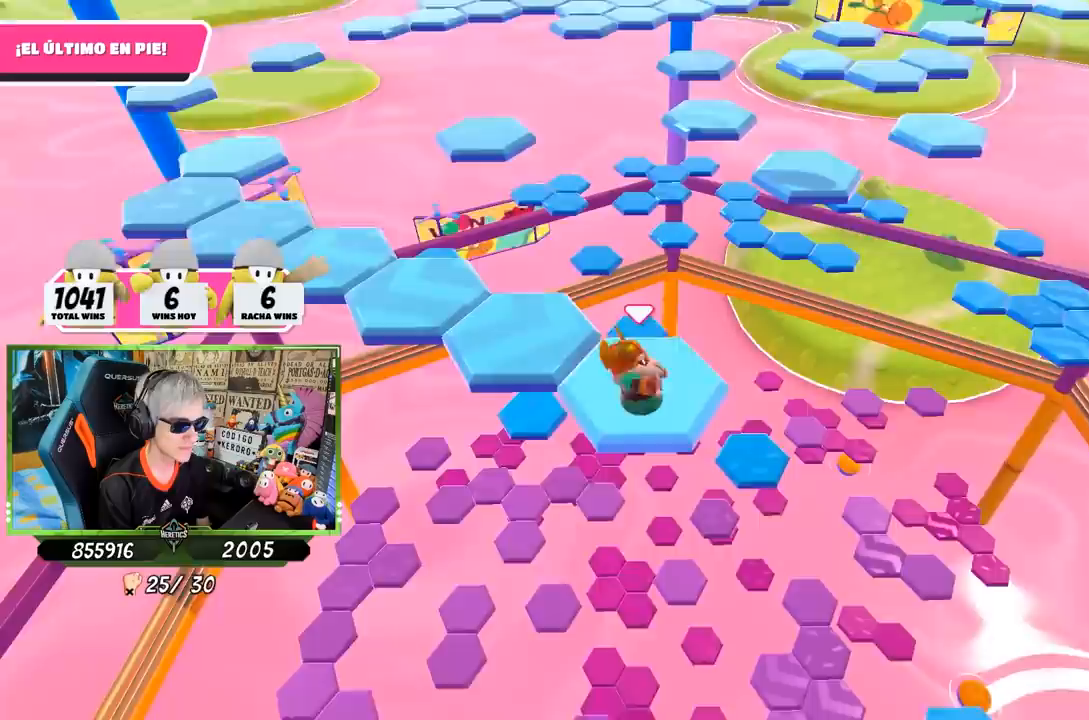
{"buttons": ["CROSS"], "left_stick": "left", "right_stick": "center", "events": [[17, "right_stick", "center"], [283, "left_stick", "left"], [483, "CROSS", "down"]]}
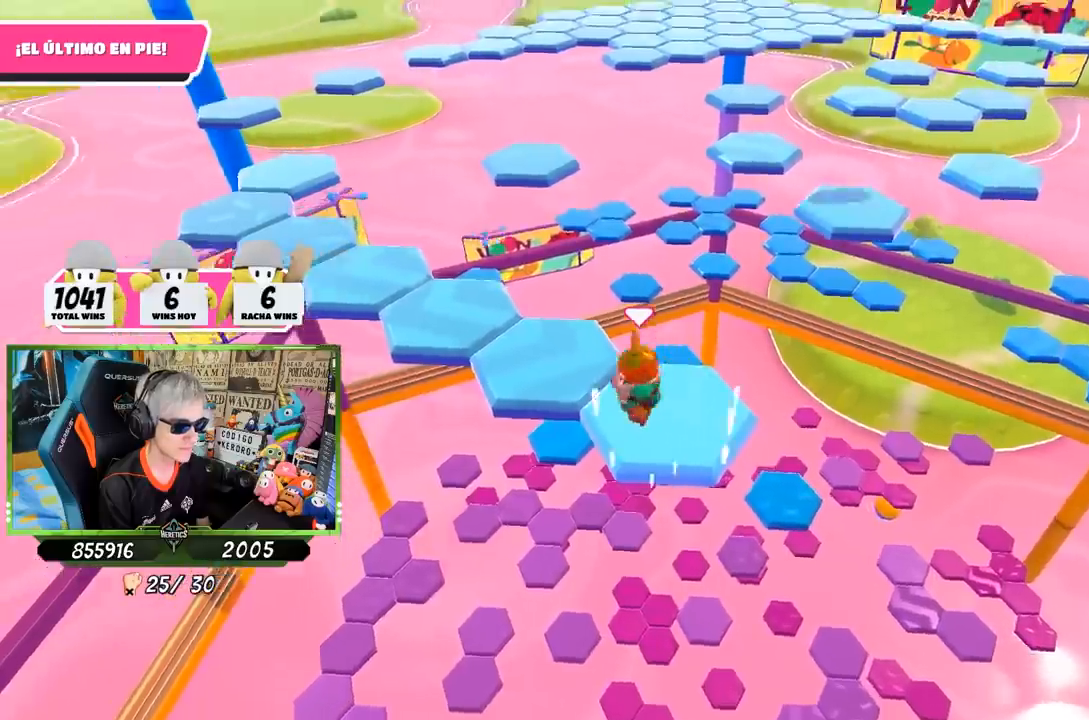
{"buttons": [], "left_stick": "down-right", "right_stick": "down-right", "events": [[83, "left_stick", "up-left"], [150, "CROSS", "up"], [283, "left_stick", "center"], [333, "left_stick", "right"], [383, "left_stick", "down-right"], [433, "right_stick", "down-right"]]}
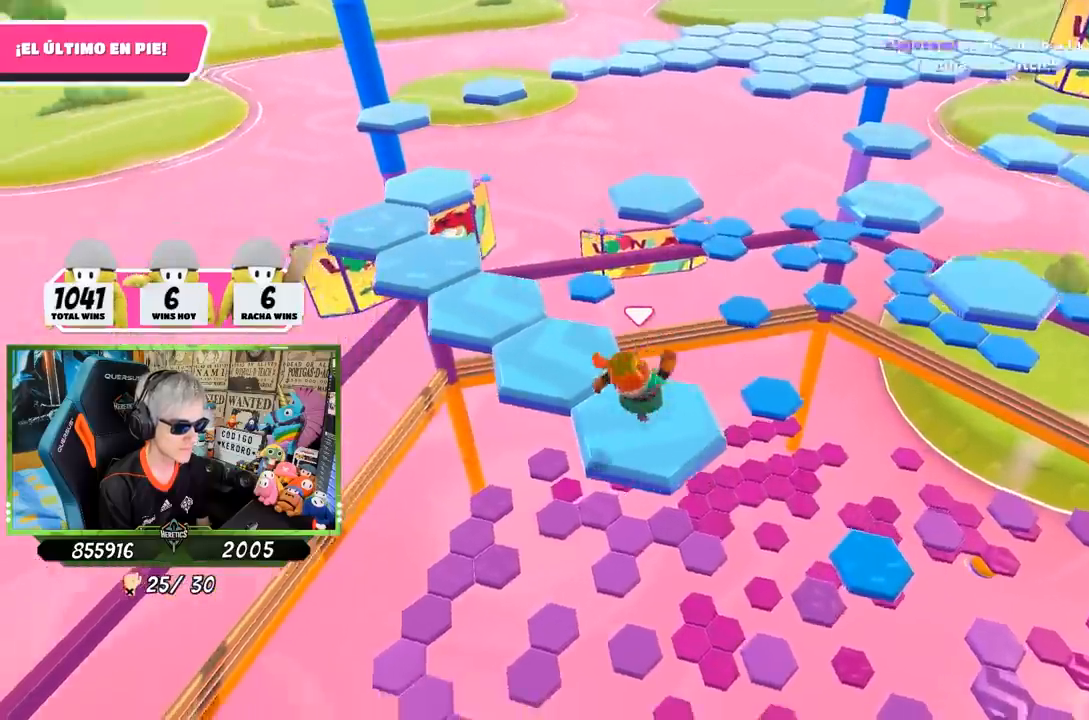
{"buttons": [], "left_stick": "up-left", "right_stick": "center", "events": [[33, "left_stick", "right"], [117, "right_stick", "down"], [167, "left_stick", "center"], [217, "right_stick", "center"], [450, "left_stick", "up-left"]]}
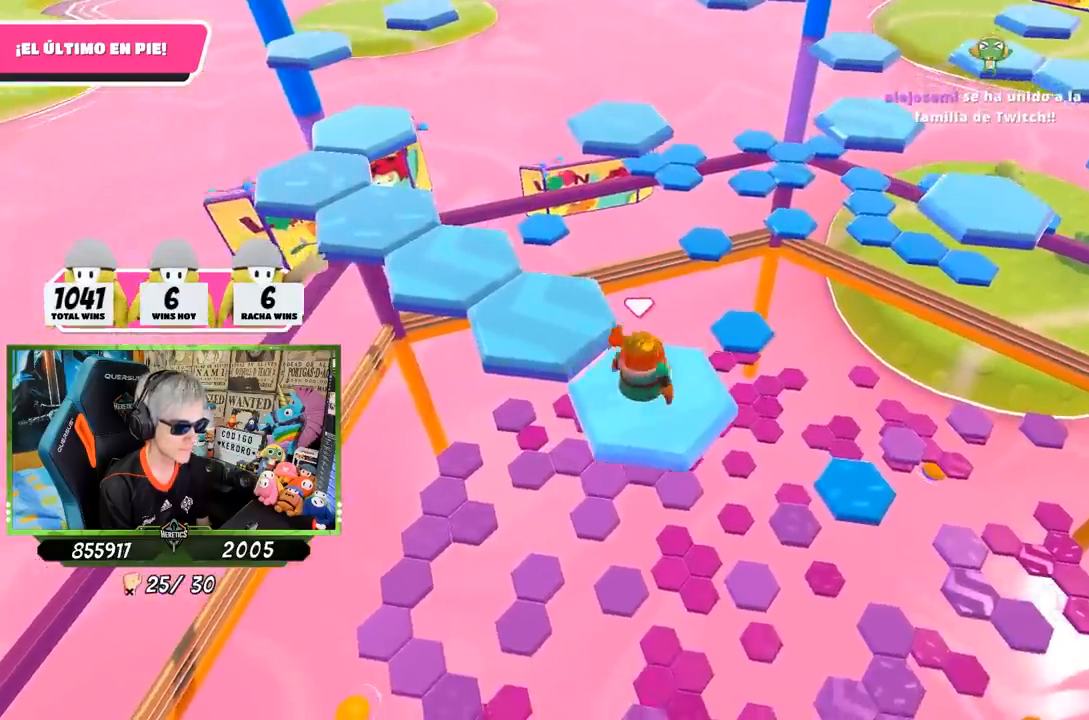
{"buttons": [], "left_stick": "center", "right_stick": "center", "events": [[117, "CROSS", "down"], [317, "CROSS", "up"], [483, "left_stick", "center"]]}
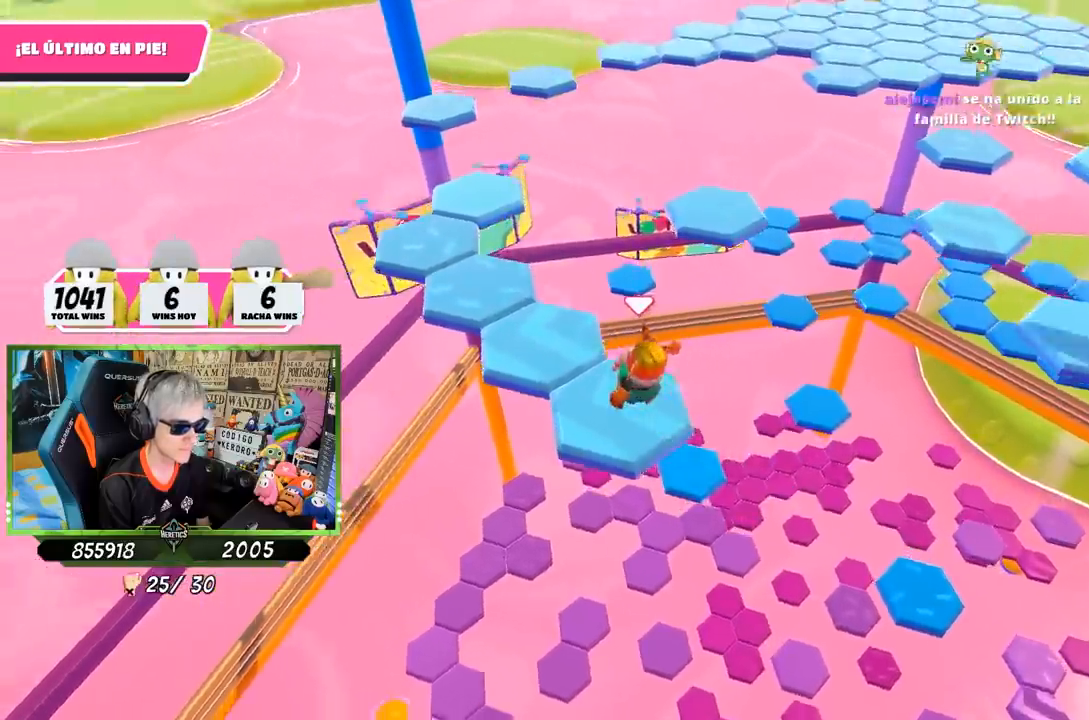
{"buttons": [], "left_stick": "center", "right_stick": "center", "events": [[83, "left_stick", "down-right"], [183, "right_stick", "down"], [283, "left_stick", "center"], [383, "right_stick", "center"]]}
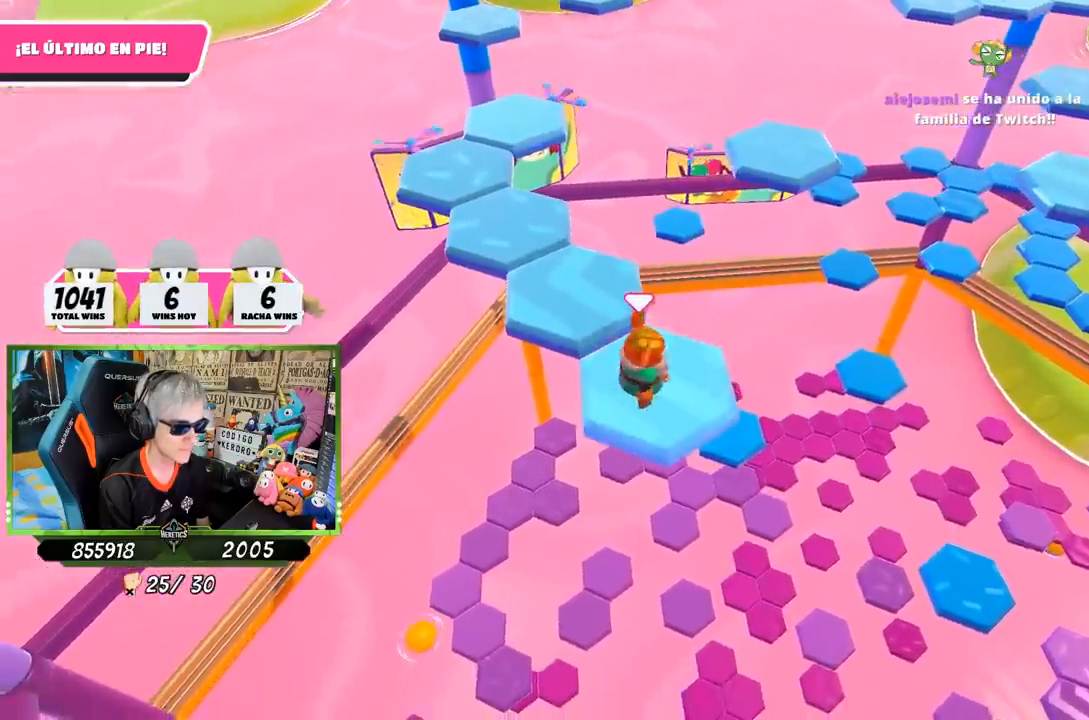
{"buttons": ["CROSS"], "left_stick": "up-left", "right_stick": "center", "events": [[83, "left_stick", "up-left"], [317, "CROSS", "down"]]}
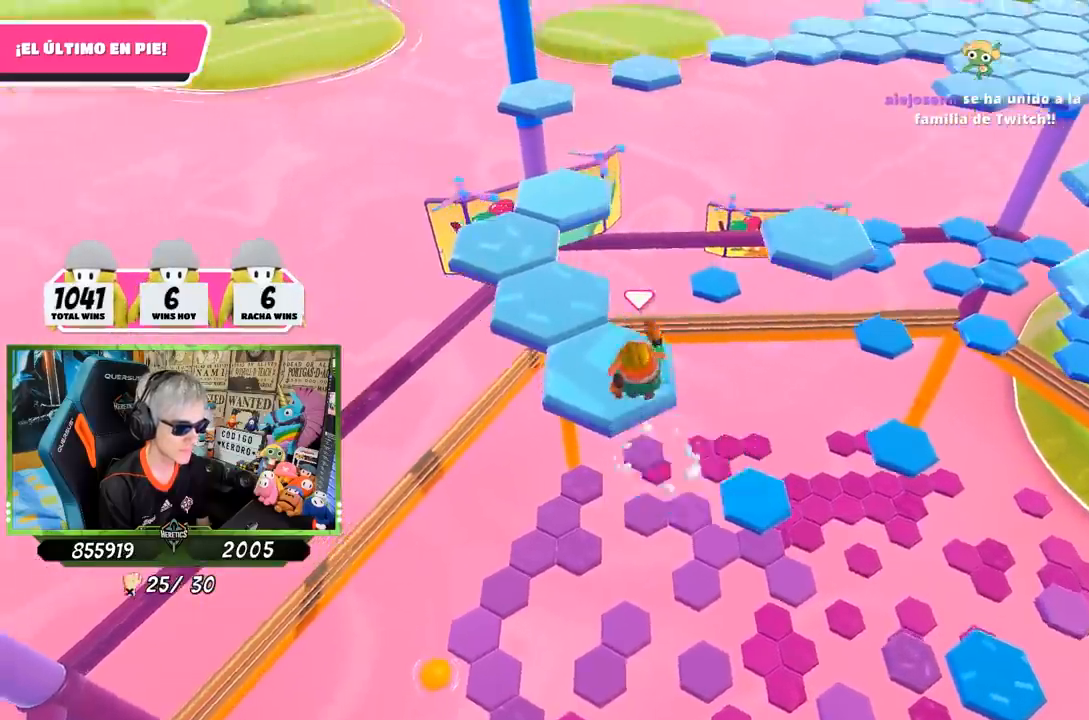
{"buttons": [], "left_stick": "center", "right_stick": "center", "events": [[17, "CROSS", "up"], [117, "left_stick", "center"], [233, "left_stick", "down-right"], [350, "right_stick", "up-left"], [417, "left_stick", "center"], [483, "right_stick", "center"]]}
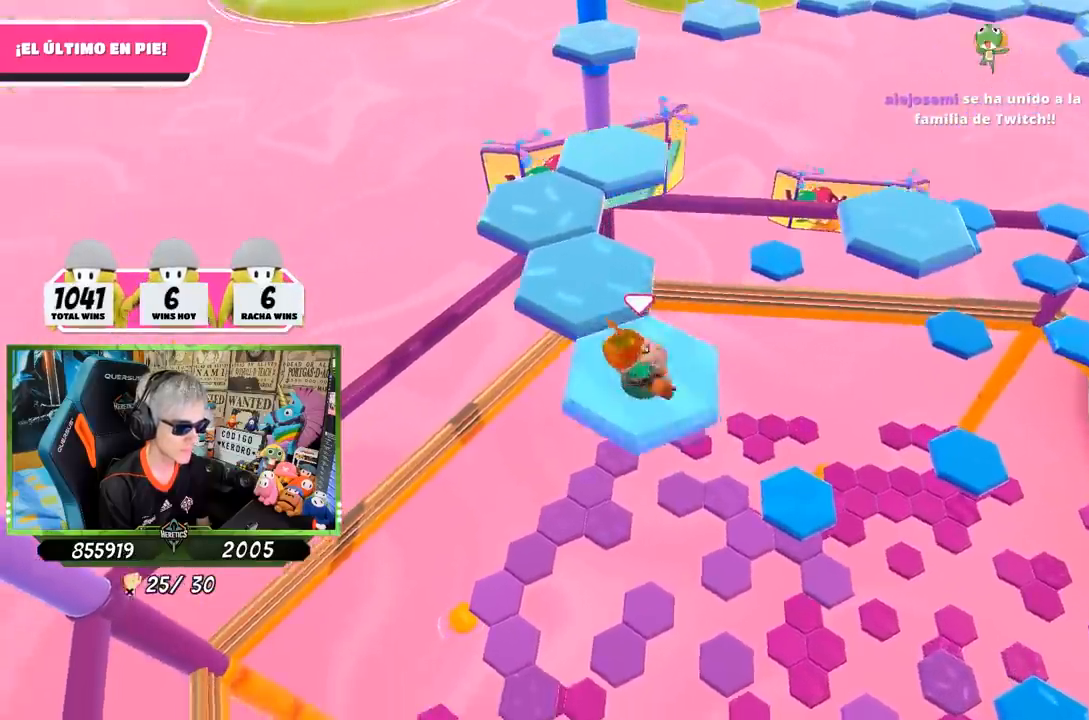
{"buttons": ["CROSS"], "left_stick": "up-left", "right_stick": "center", "events": [[167, "left_stick", "up-left"], [450, "CROSS", "down"]]}
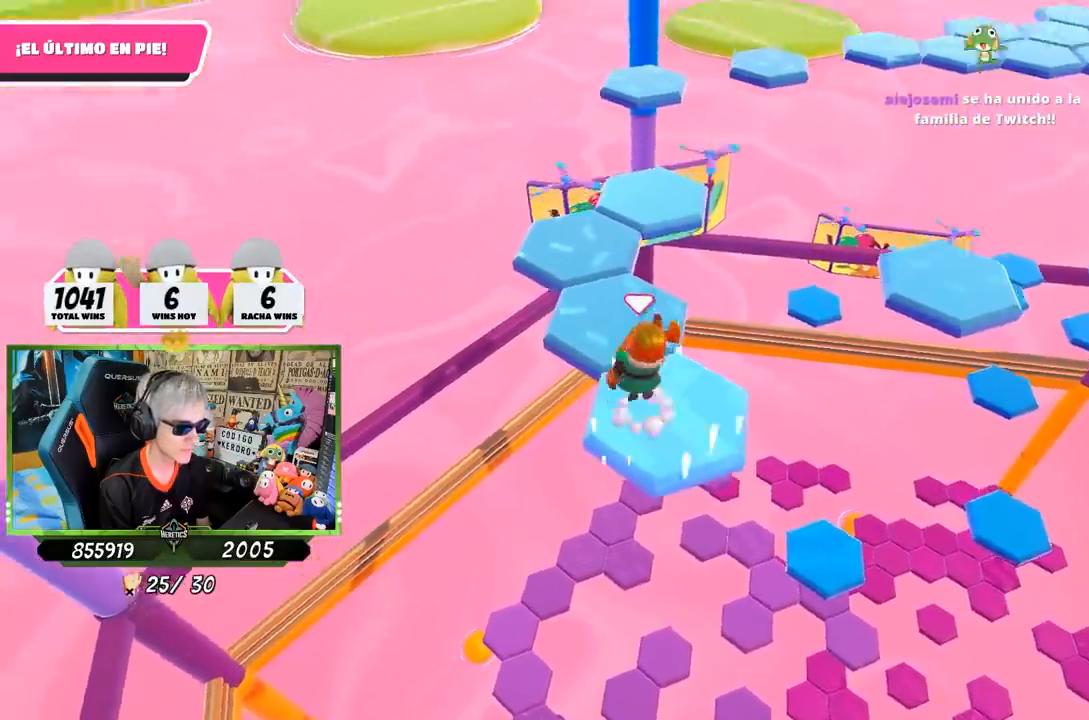
{"buttons": [], "left_stick": "down-right", "right_stick": "down", "events": [[150, "CROSS", "up"], [250, "left_stick", "center"], [333, "left_stick", "down-right"], [417, "right_stick", "down"]]}
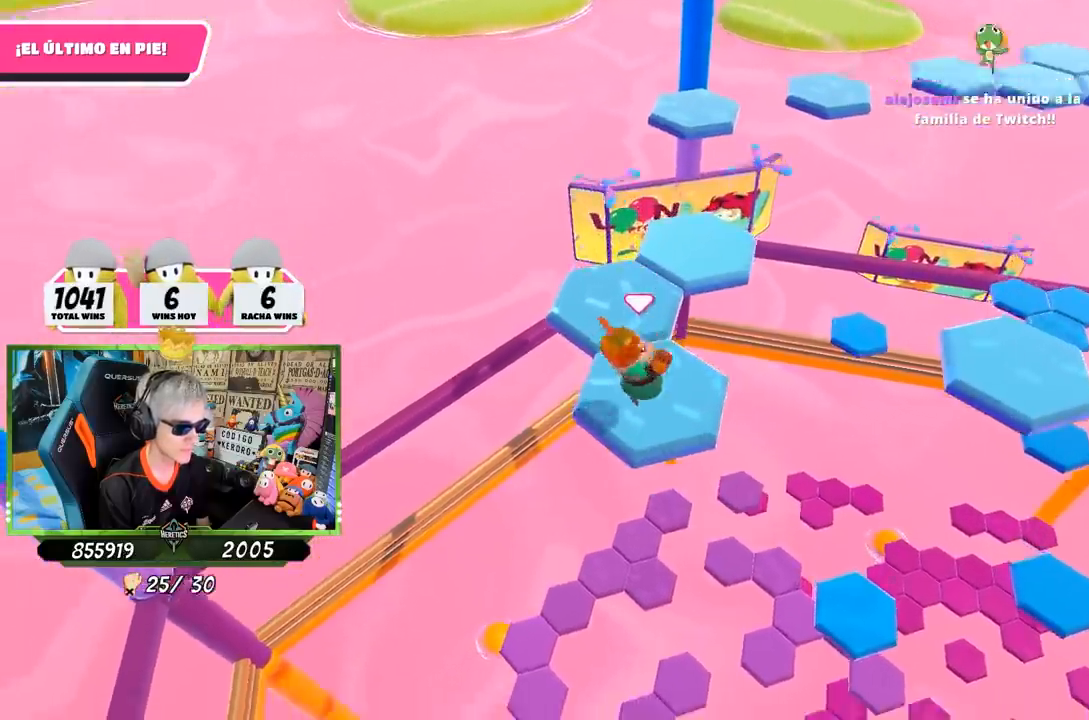
{"buttons": [], "left_stick": "up-left", "right_stick": "center", "events": [[50, "left_stick", "center"], [117, "right_stick", "center"], [383, "left_stick", "up-left"]]}
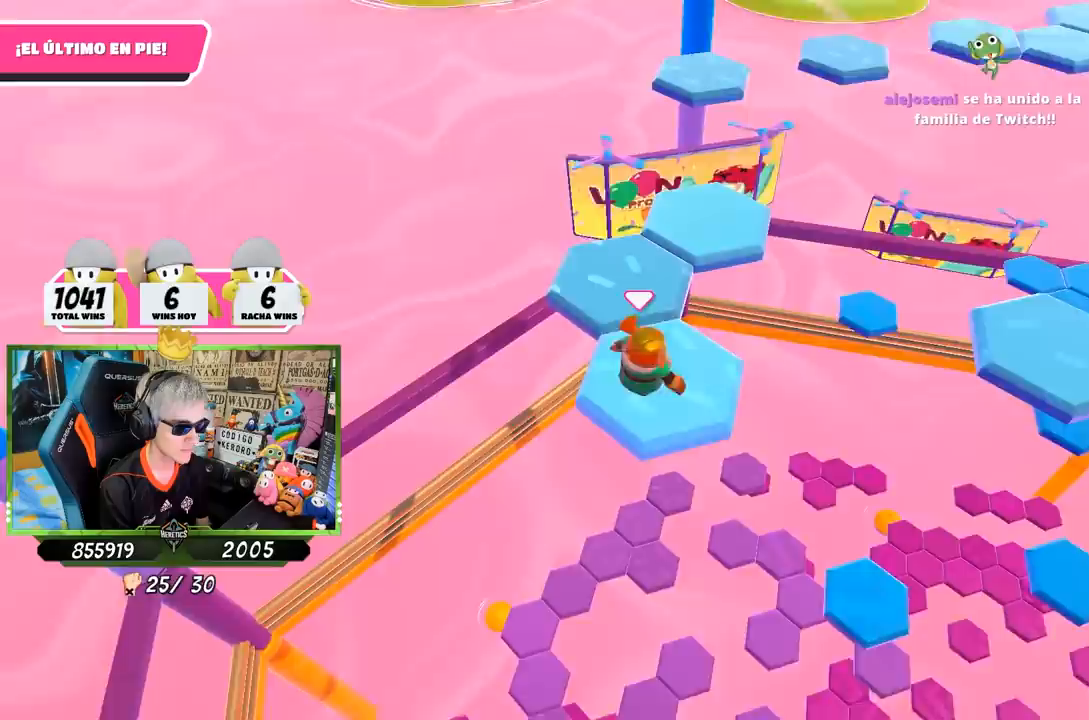
{"buttons": [], "left_stick": "up-right", "right_stick": "center", "events": [[83, "CROSS", "down"], [167, "left_stick", "up"], [283, "CROSS", "up"], [383, "left_stick", "up-right"]]}
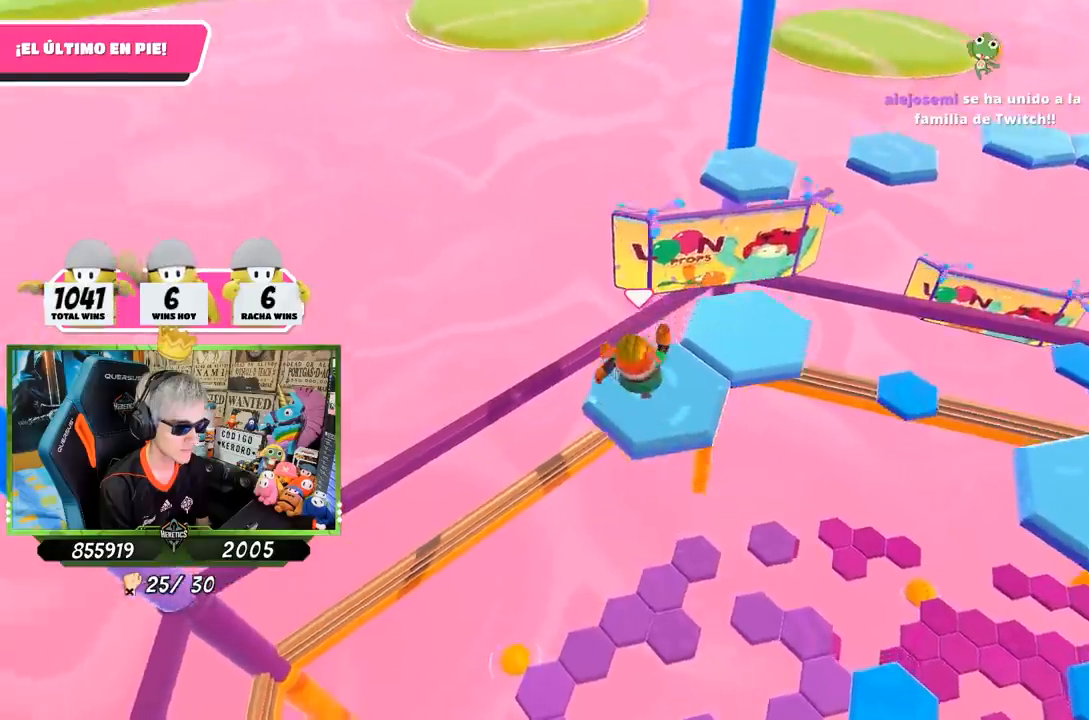
{"buttons": [], "left_stick": "center", "right_stick": "center", "events": [[50, "left_stick", "down-right"], [83, "right_stick", "down-right"], [217, "left_stick", "center"], [250, "right_stick", "center"]]}
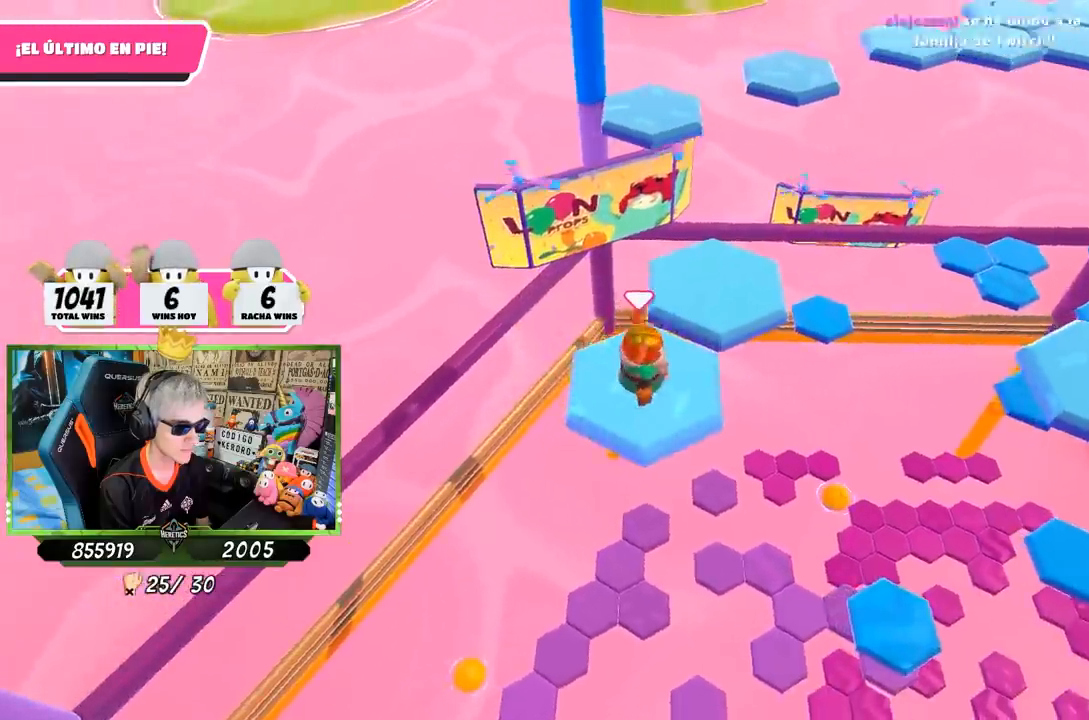
{"buttons": [], "left_stick": "left", "right_stick": "center", "events": [[33, "left_stick", "up-right"], [283, "CROSS", "down"], [383, "CROSS", "up"], [417, "left_stick", "left"]]}
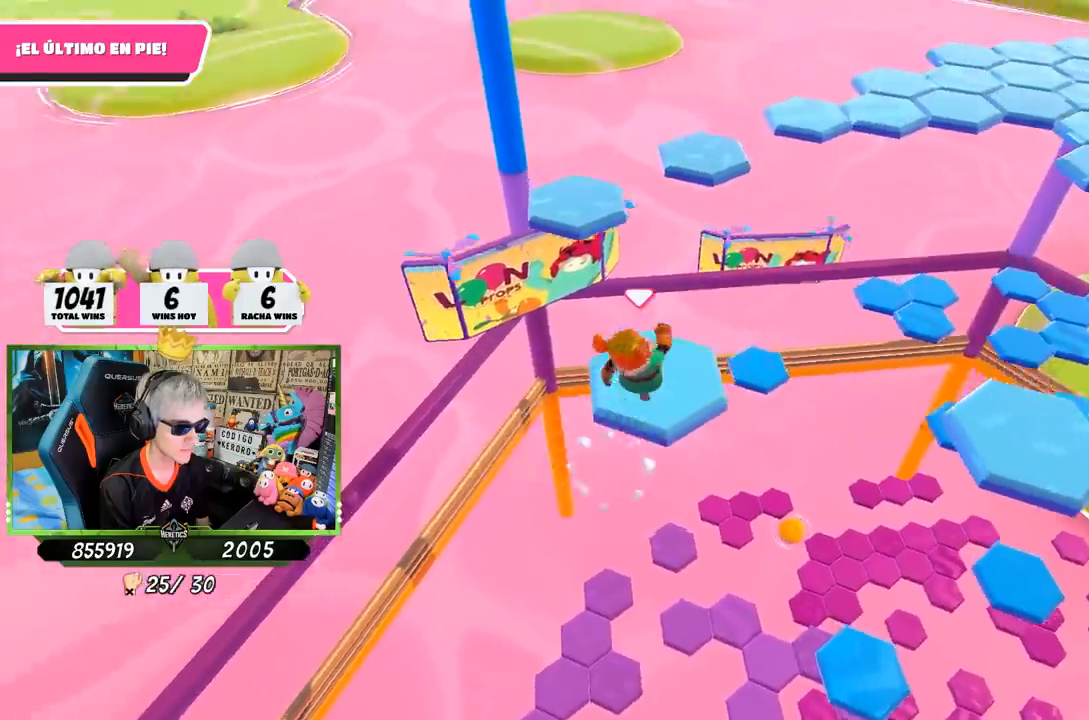
{"buttons": [], "left_stick": "up", "right_stick": "center", "events": [[117, "left_stick", "center"], [117, "right_stick", "up-left"], [183, "right_stick", "center"], [217, "left_stick", "up-left"], [283, "right_stick", "up-left"], [350, "right_stick", "up"], [483, "left_stick", "up"], [483, "right_stick", "center"]]}
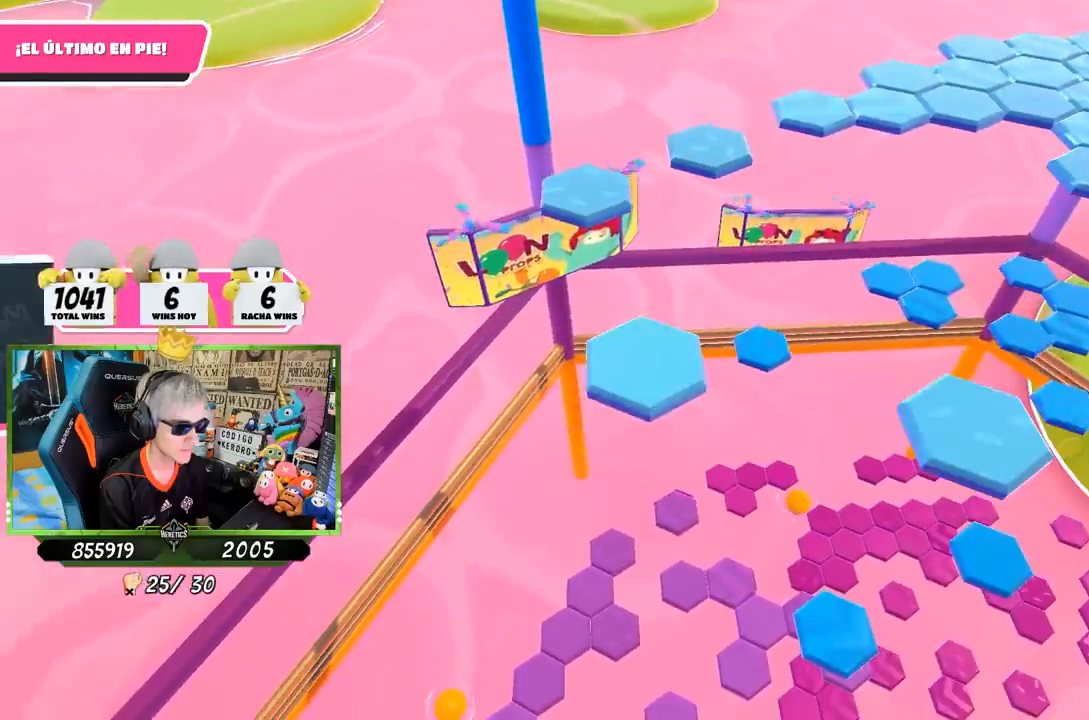
{"buttons": [], "left_stick": "center", "right_stick": "center", "events": [[217, "left_stick", "center"]]}